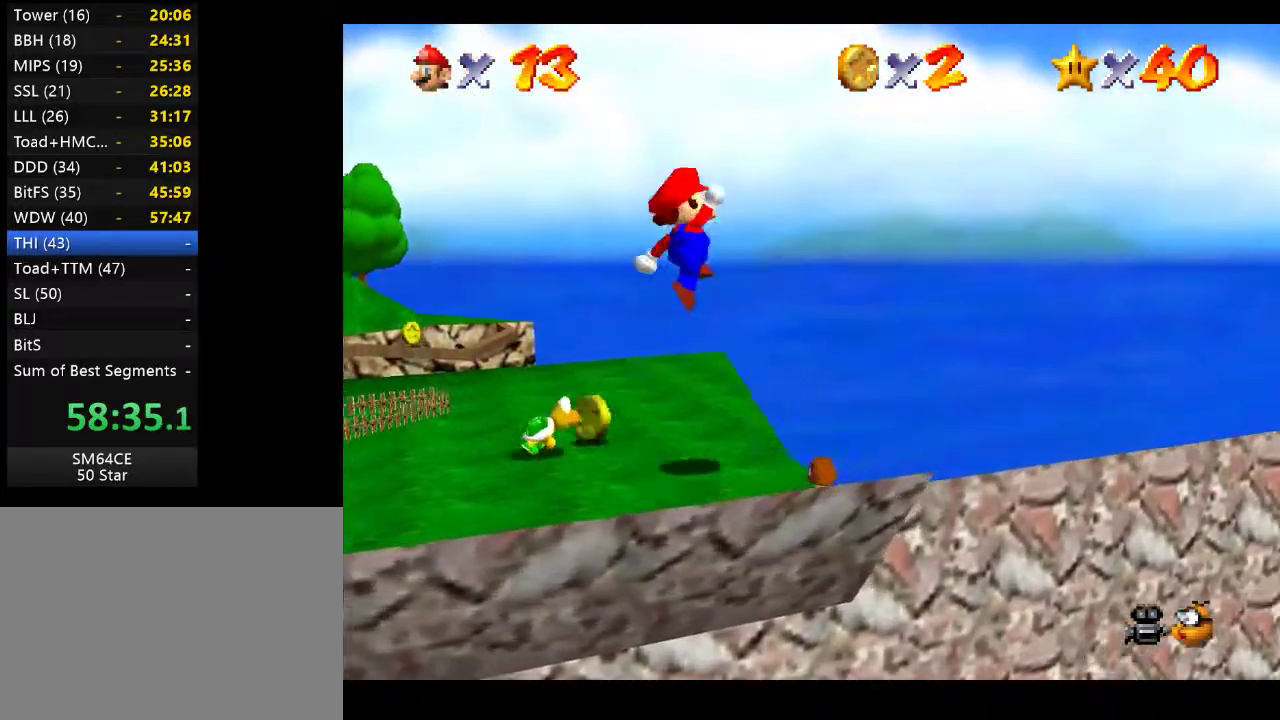
Gameplay with a controller (Xbox layout); each line is a JSON object with the inputs held at the frame after it. "events" lists button and stick changes between this image and that frame as [ms after this image, input, new state], when the widget could be followed in between. Not read: L3 R3.
{"buttons": [], "left_stick": "right", "right_stick": "center", "events": [[233, "left_stick", "left"], [333, "left_stick", "center"], [383, "left_stick", "right"]]}
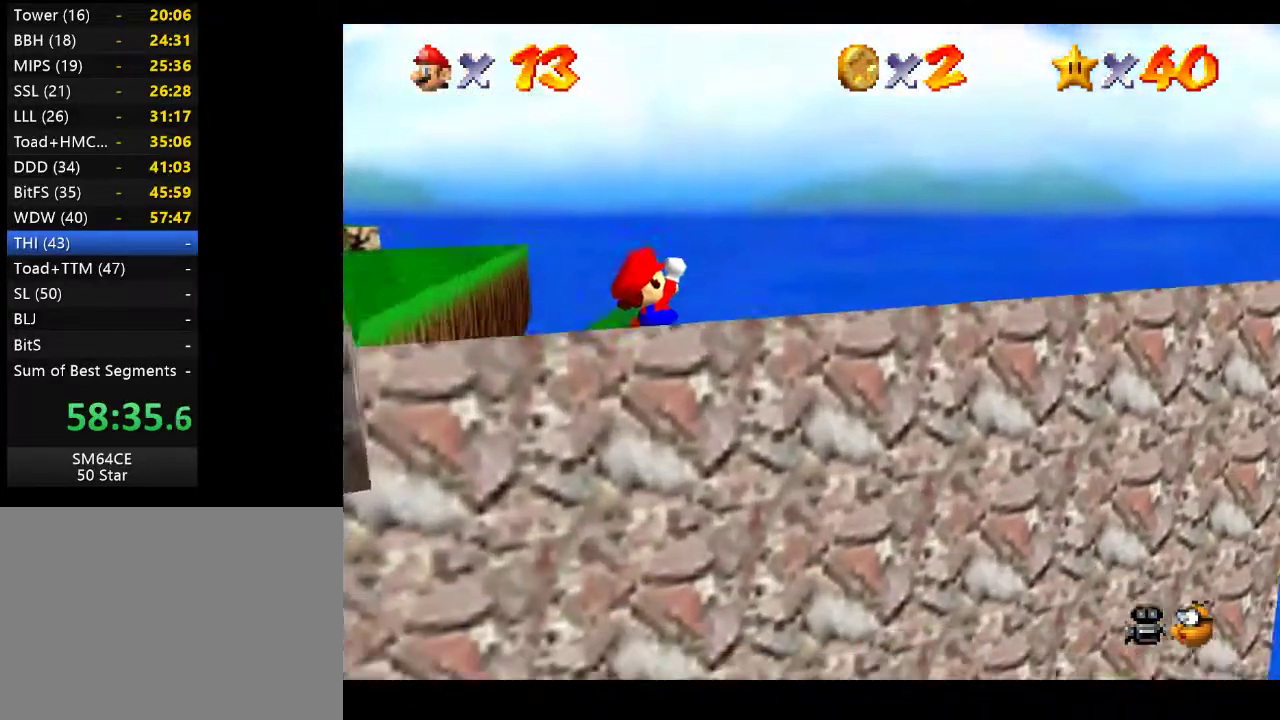
{"buttons": [], "left_stick": "up-right", "right_stick": "center", "events": [[17, "left_stick", "center"], [83, "left_stick", "left"], [183, "left_stick", "center"], [283, "left_stick", "right"], [350, "left_stick", "center"], [500, "left_stick", "up-right"]]}
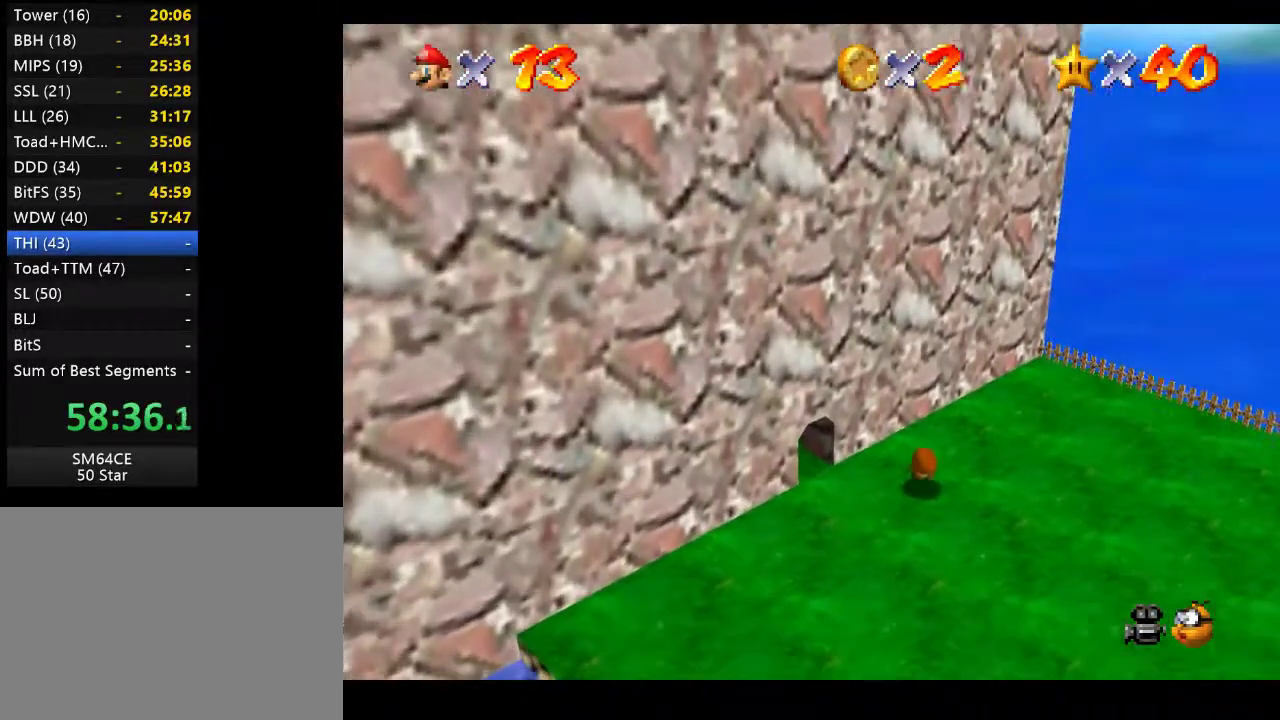
{"buttons": [], "left_stick": "up-left", "right_stick": "center", "events": [[467, "left_stick", "up-left"]]}
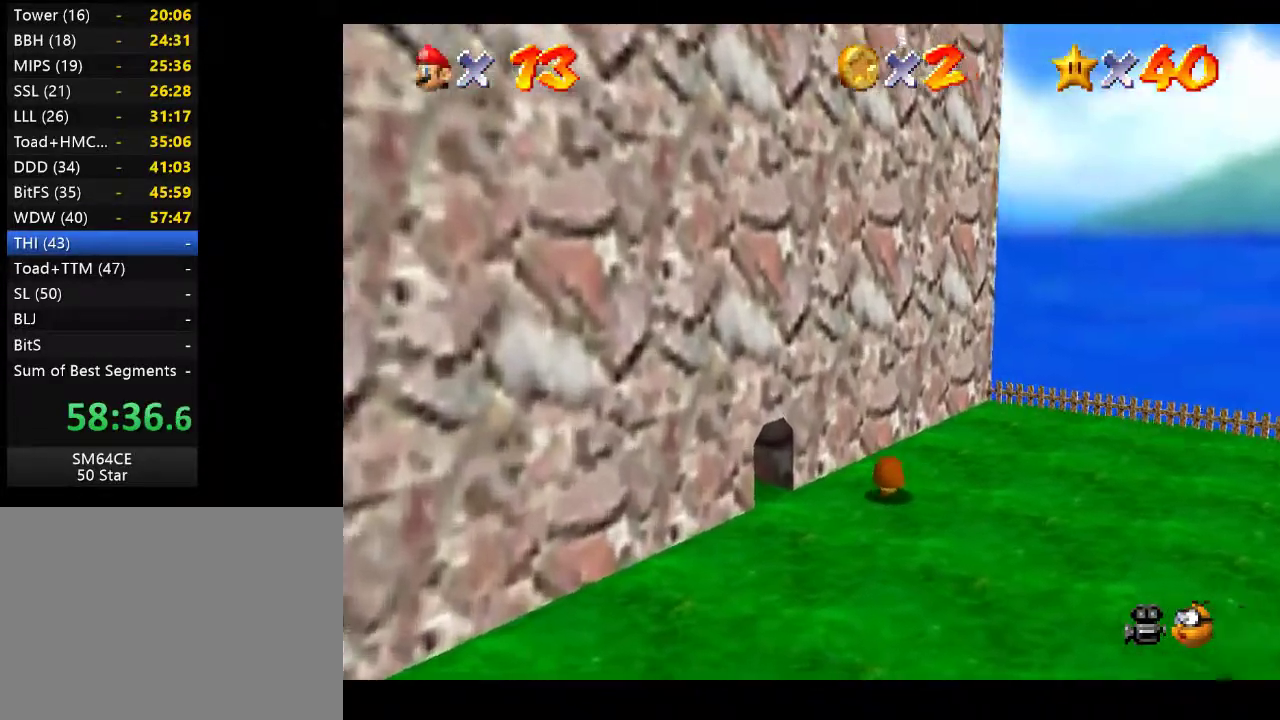
{"buttons": [], "left_stick": "up", "right_stick": "right", "events": [[50, "right_stick", "right"], [233, "right_stick", "center"], [267, "left_stick", "up"], [450, "right_stick", "right"]]}
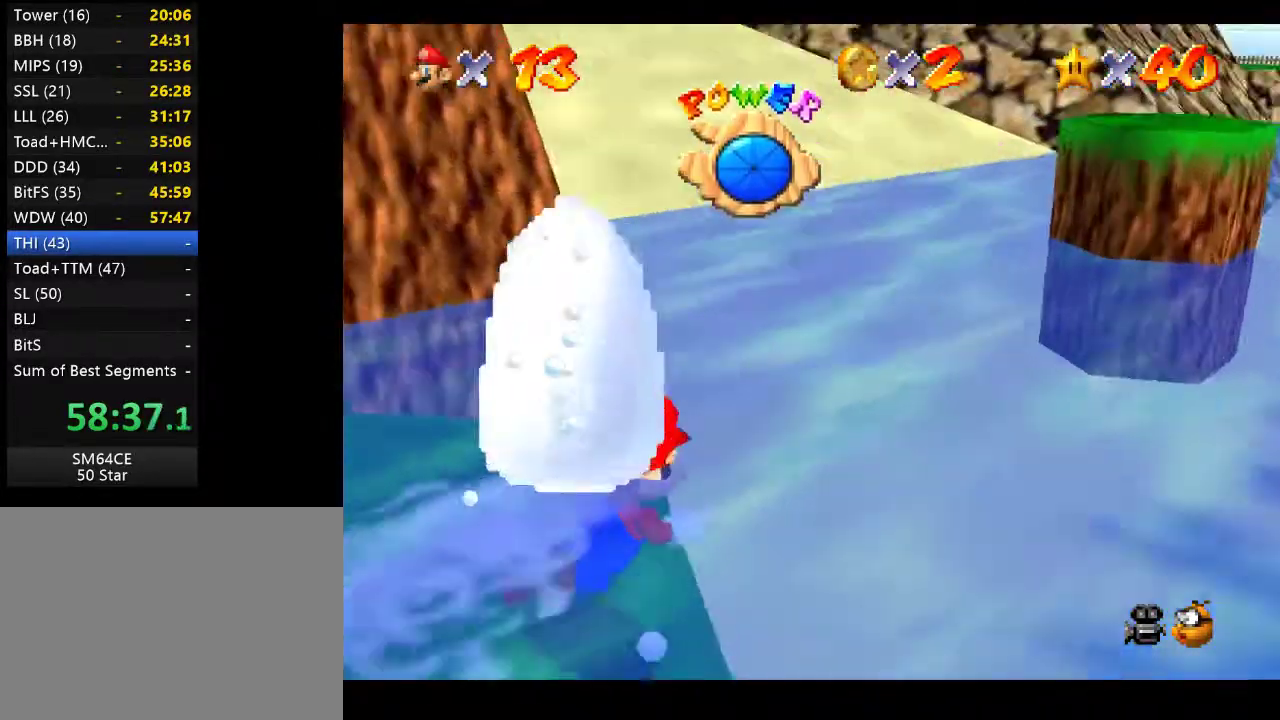
{"buttons": [], "left_stick": "up-left", "right_stick": "center", "events": [[67, "right_stick", "center"], [133, "left_stick", "up-right"], [433, "left_stick", "up-left"]]}
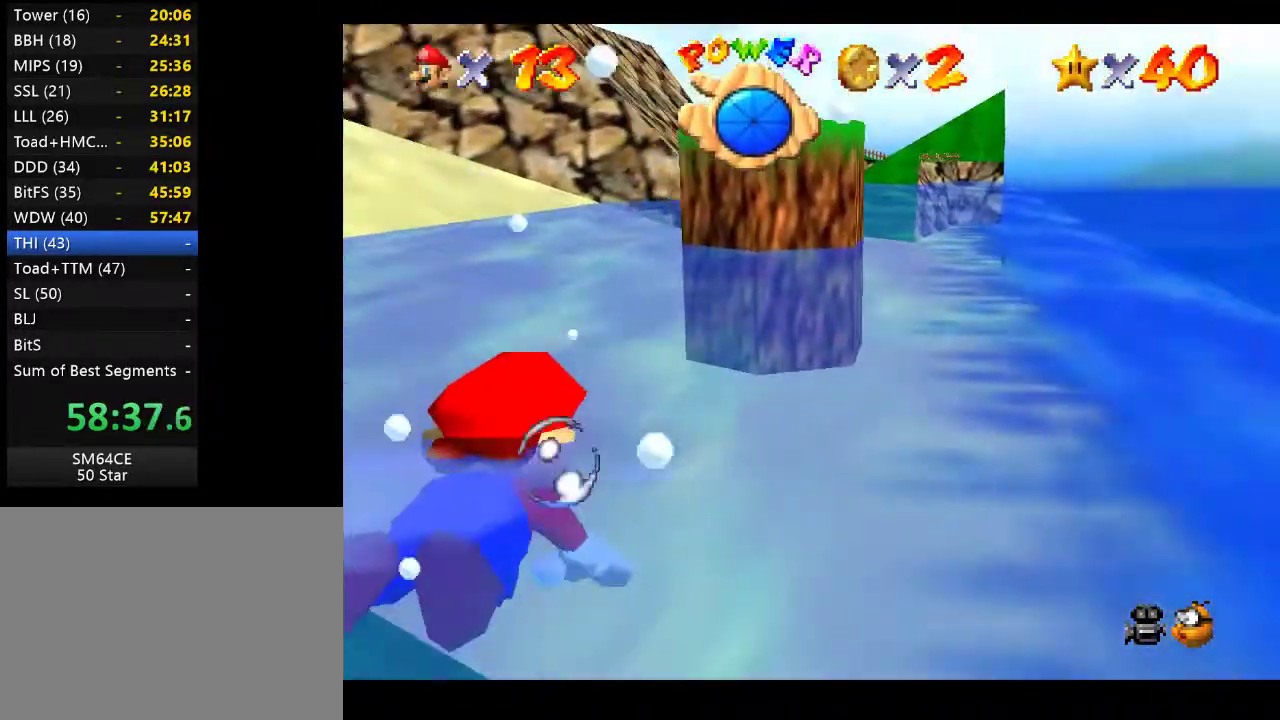
{"buttons": [], "left_stick": "left", "right_stick": "center", "events": [[83, "A", "down"], [167, "left_stick", "left"], [250, "A", "up"]]}
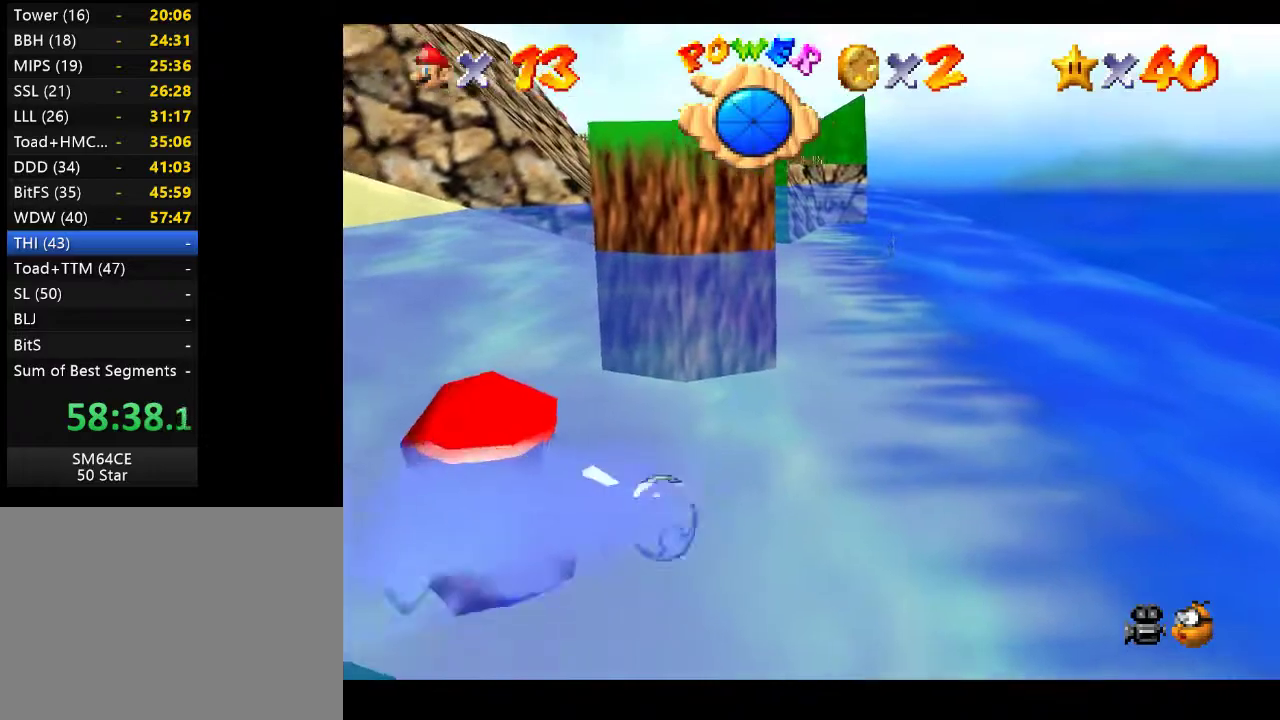
{"buttons": [], "left_stick": "center", "right_stick": "center", "events": [[150, "A", "down"], [417, "left_stick", "center"], [433, "A", "up"]]}
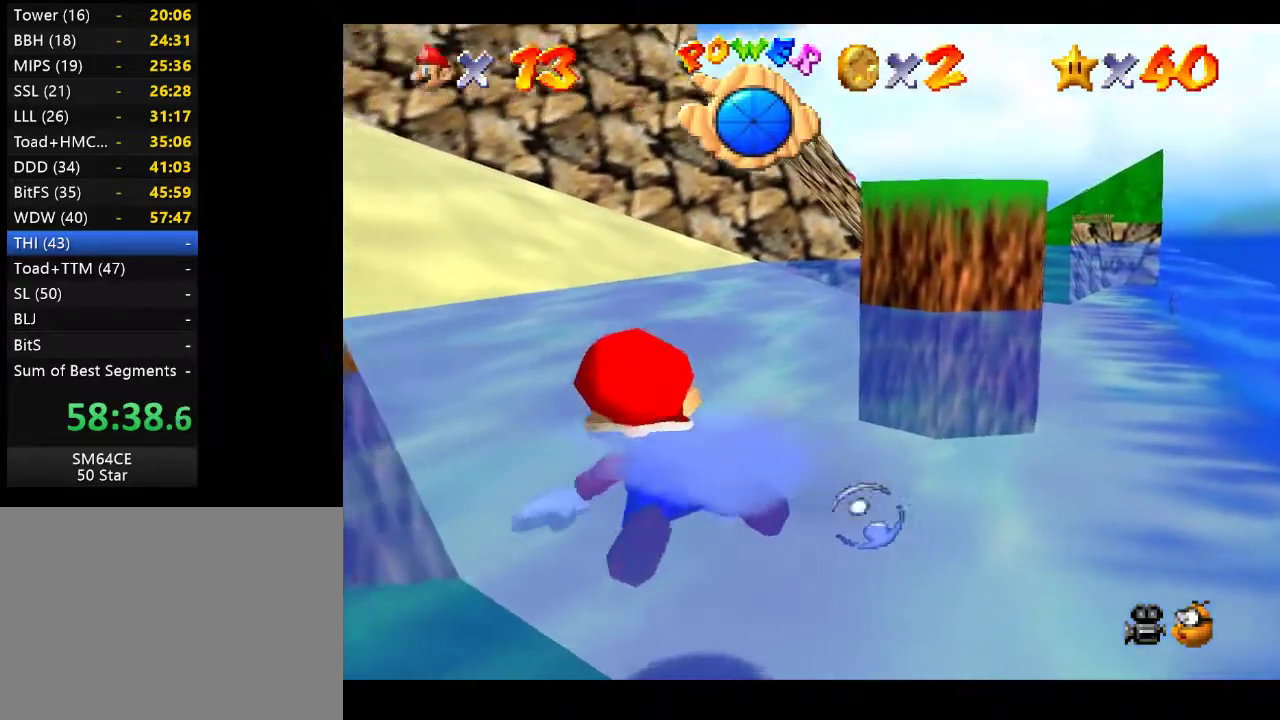
{"buttons": [], "left_stick": "center", "right_stick": "center", "events": [[250, "A", "down"], [317, "left_stick", "left"], [500, "A", "up"], [500, "left_stick", "center"]]}
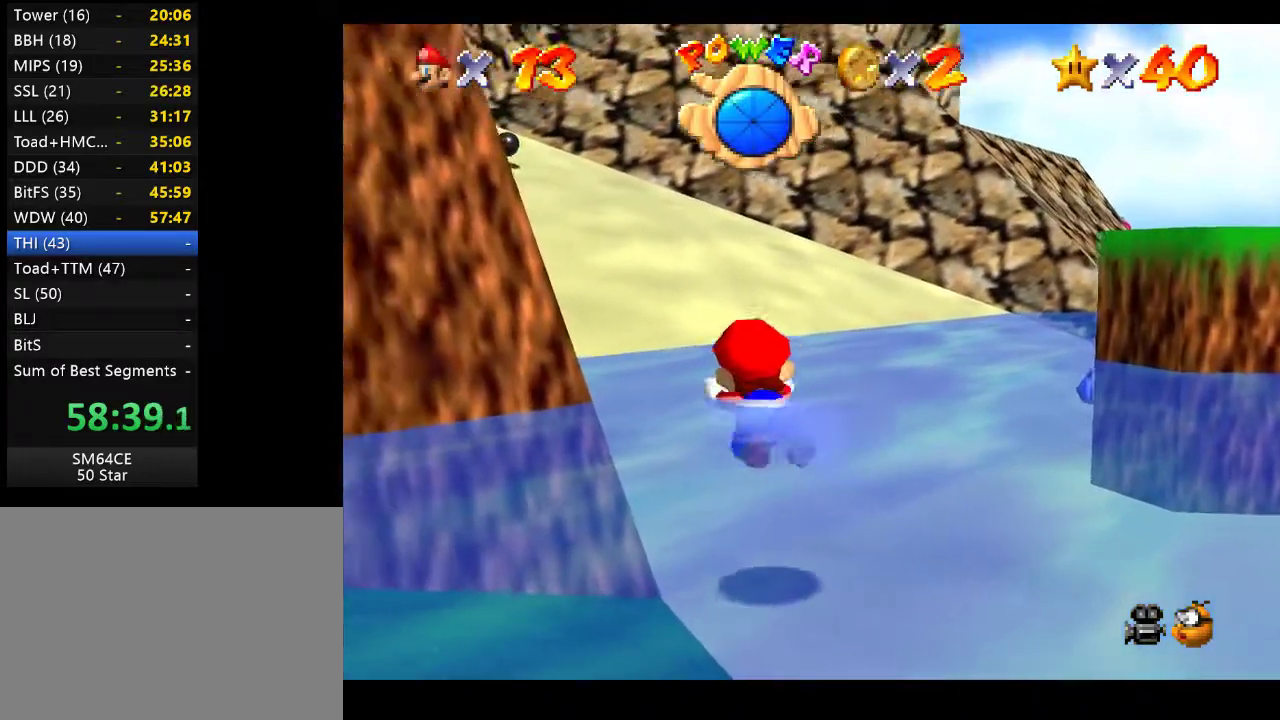
{"buttons": ["A"], "left_stick": "center", "right_stick": "center", "events": [[233, "left_stick", "left"], [333, "A", "down"], [500, "left_stick", "center"]]}
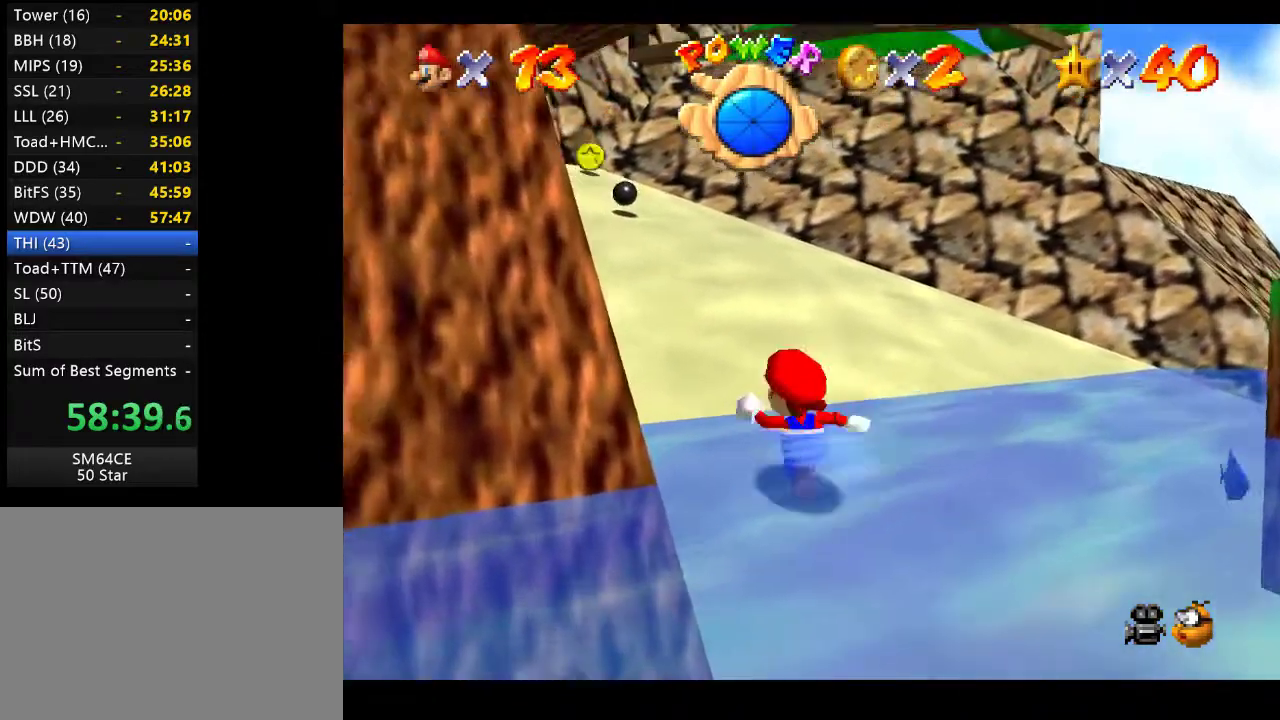
{"buttons": [], "left_stick": "up", "right_stick": "center", "events": [[83, "A", "up"], [183, "left_stick", "up"]]}
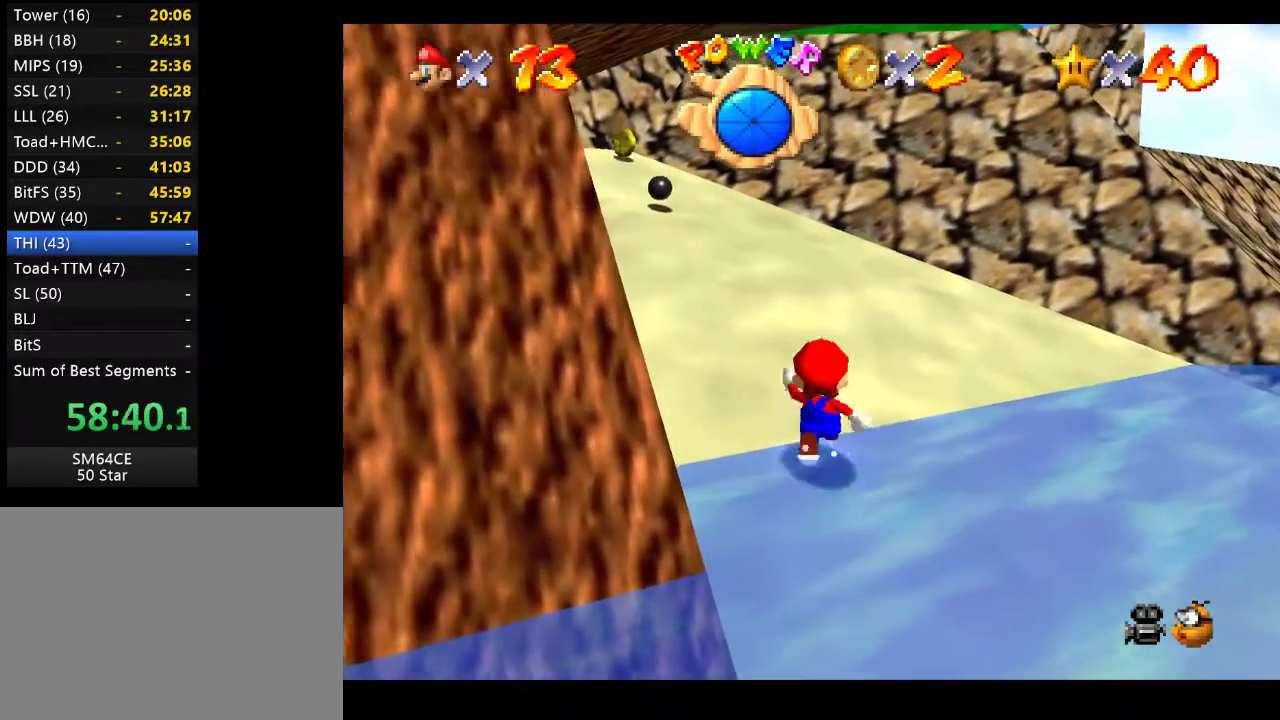
{"buttons": [], "left_stick": "up", "right_stick": "right", "events": [[367, "right_stick", "right"]]}
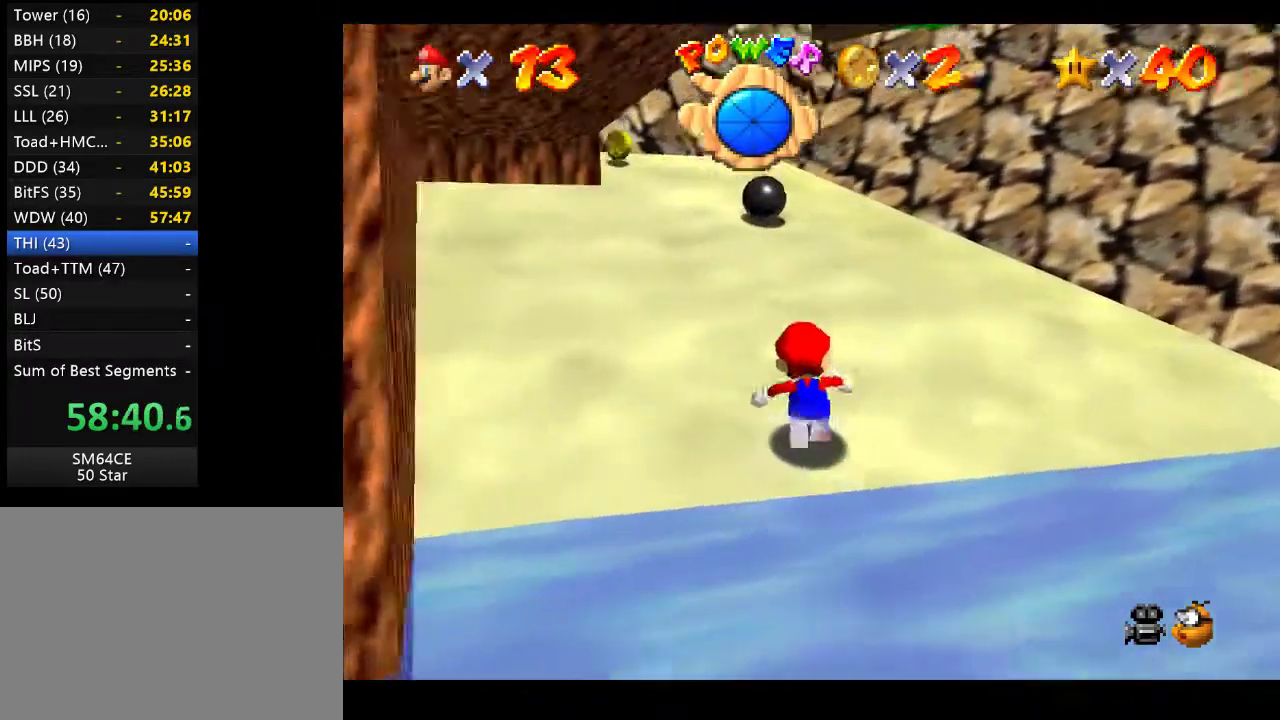
{"buttons": [], "left_stick": "up-right", "right_stick": "center", "events": [[17, "right_stick", "center"], [100, "left_stick", "up-right"]]}
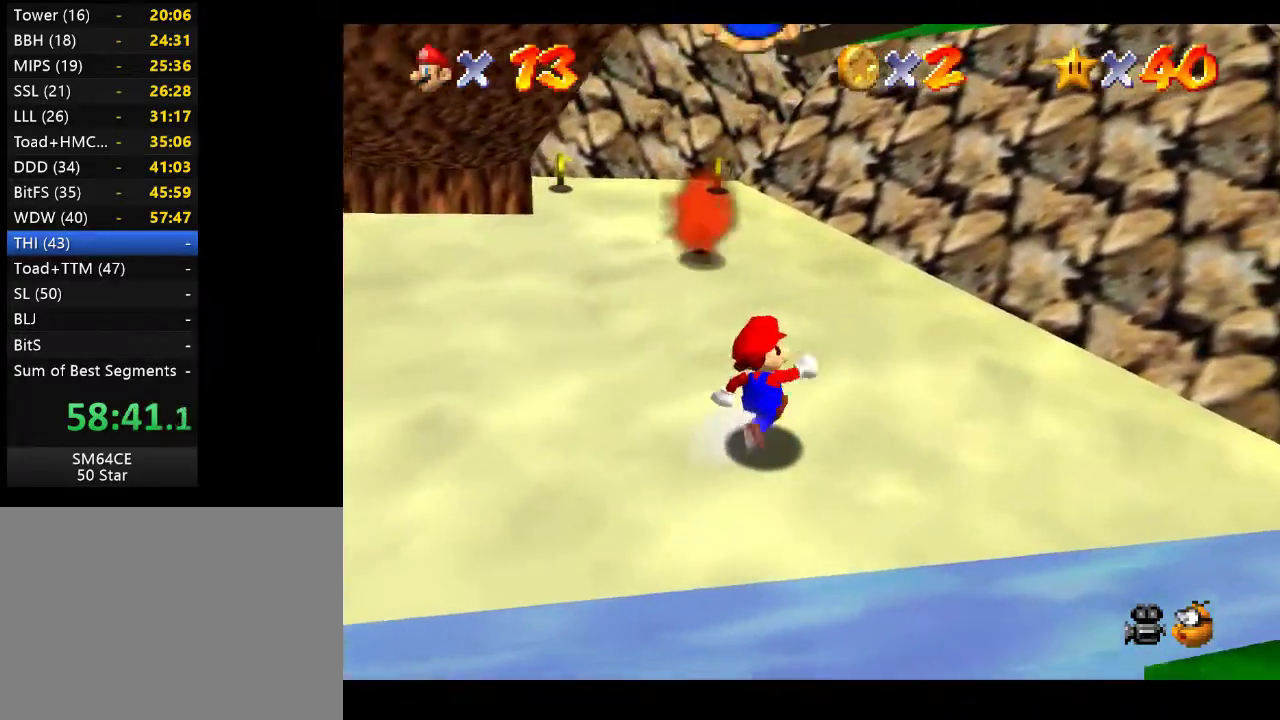
{"buttons": [], "left_stick": "up", "right_stick": "center", "events": [[150, "left_stick", "up"]]}
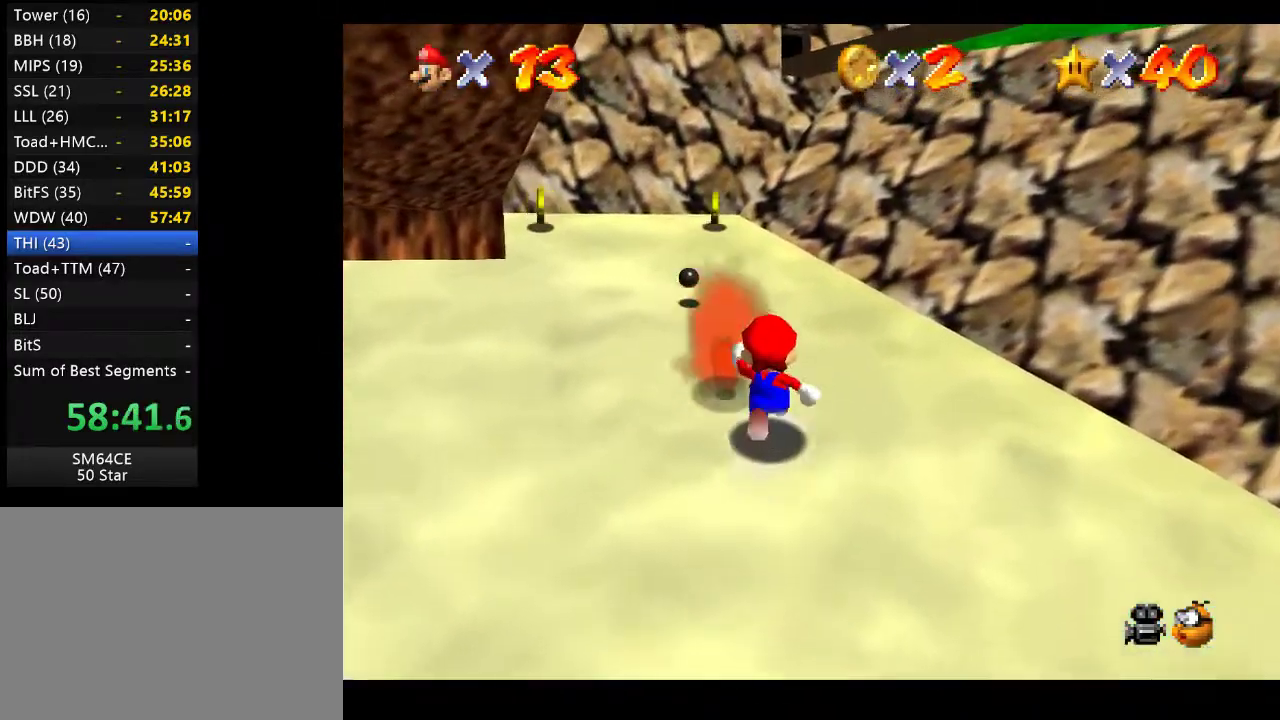
{"buttons": [], "left_stick": "up", "right_stick": "center", "events": [[150, "A", "down"], [267, "A", "up"]]}
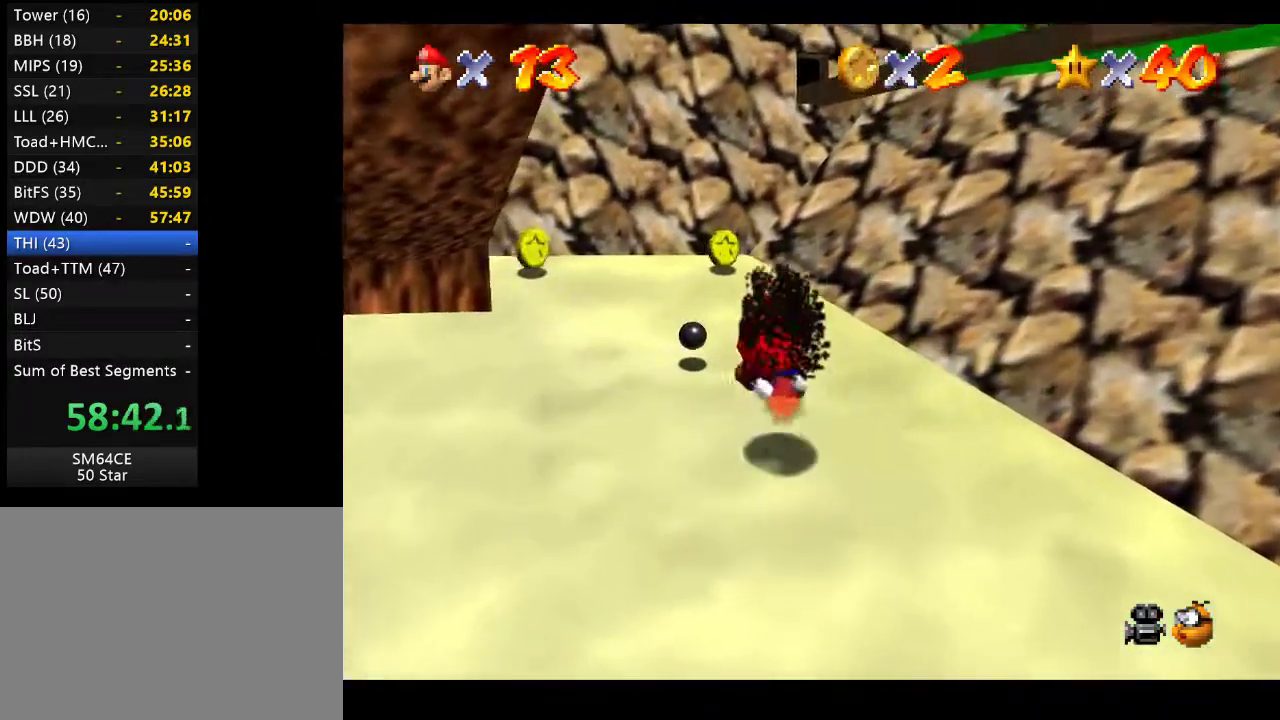
{"buttons": ["A"], "left_stick": "up", "right_stick": "center", "events": [[383, "A", "down"]]}
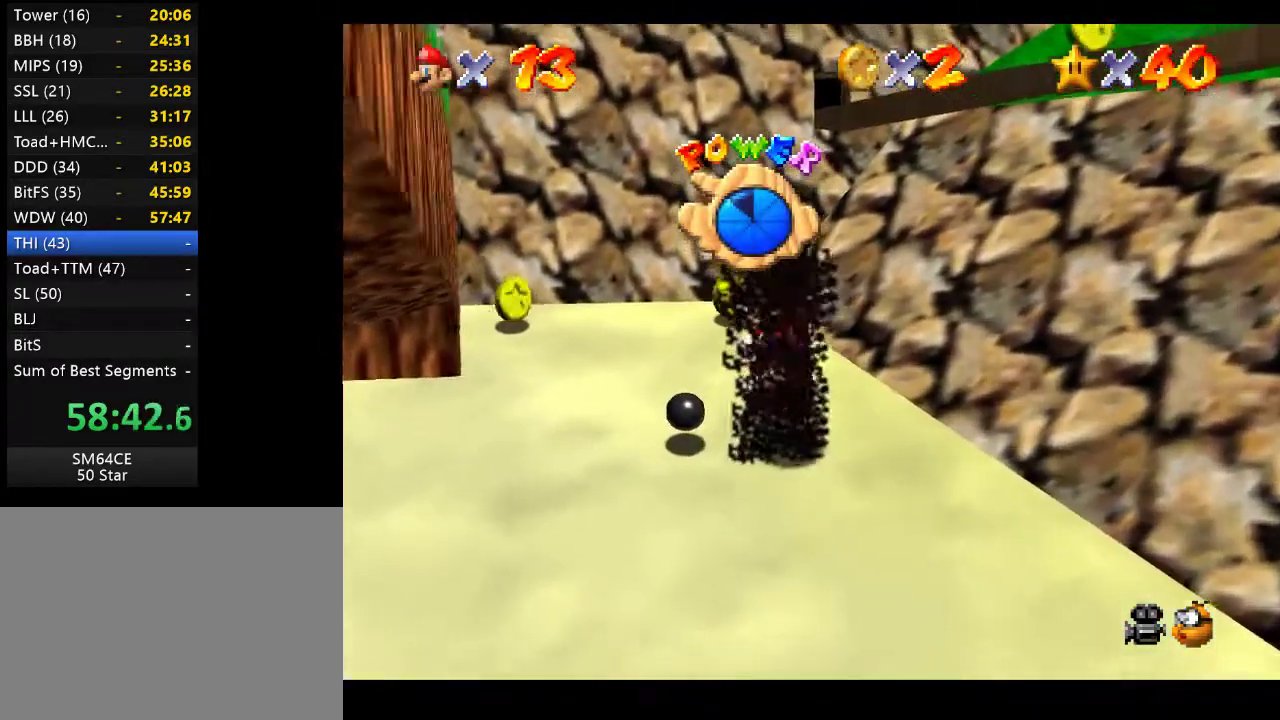
{"buttons": ["A"], "left_stick": "up", "right_stick": "center", "events": [[33, "A", "up"], [467, "A", "down"]]}
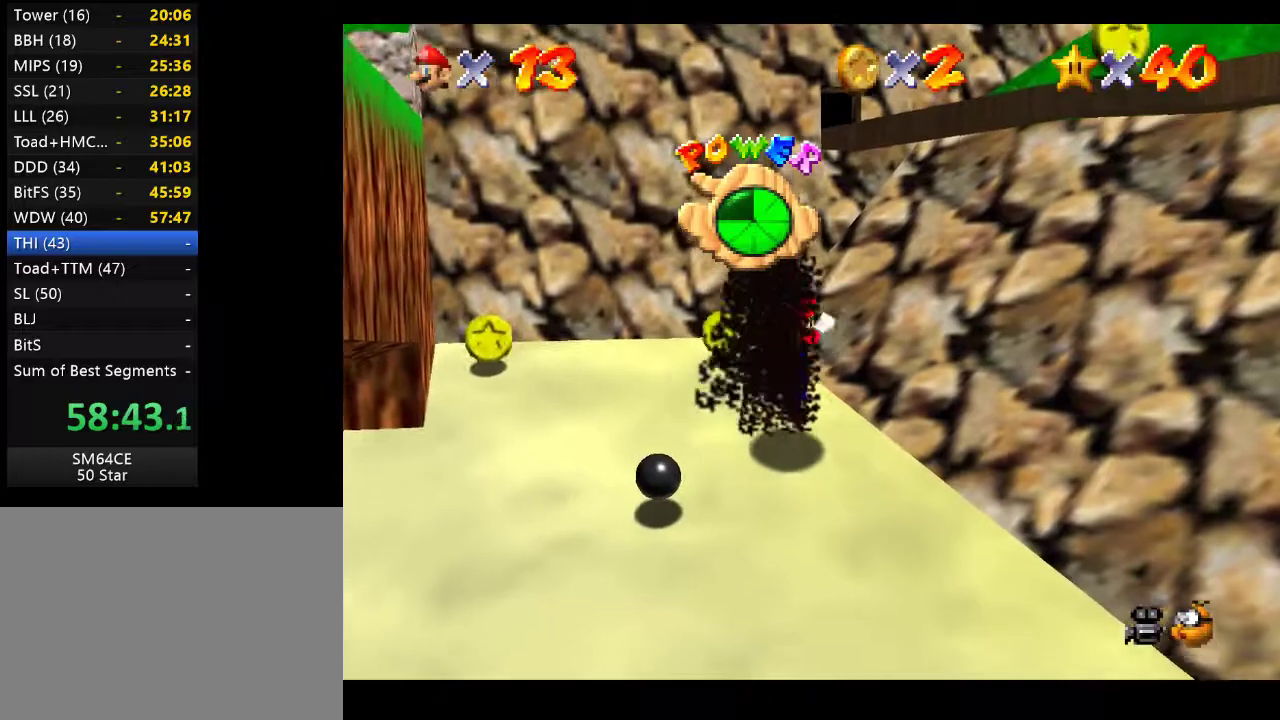
{"buttons": [], "left_stick": "up-left", "right_stick": "center", "events": [[267, "A", "up"], [450, "left_stick", "up-left"]]}
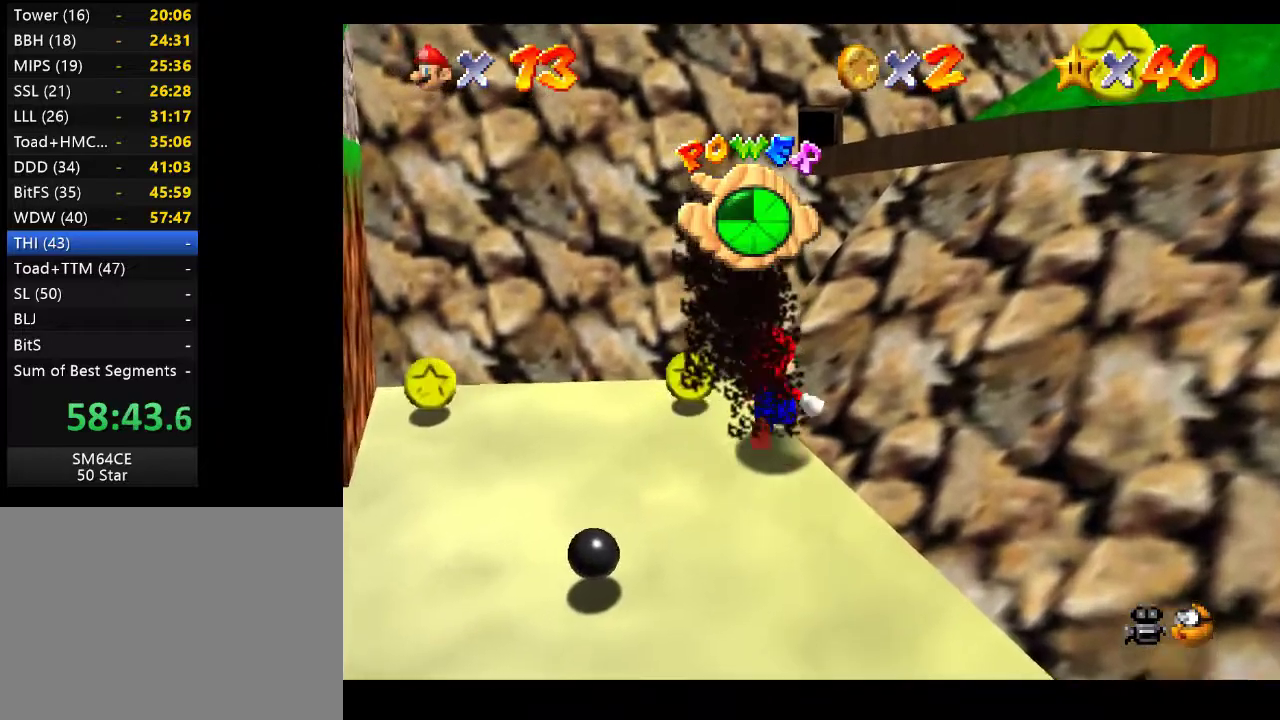
{"buttons": ["A"], "left_stick": "up-right", "right_stick": "center", "events": [[133, "A", "down"], [200, "left_stick", "up"], [333, "left_stick", "up-right"]]}
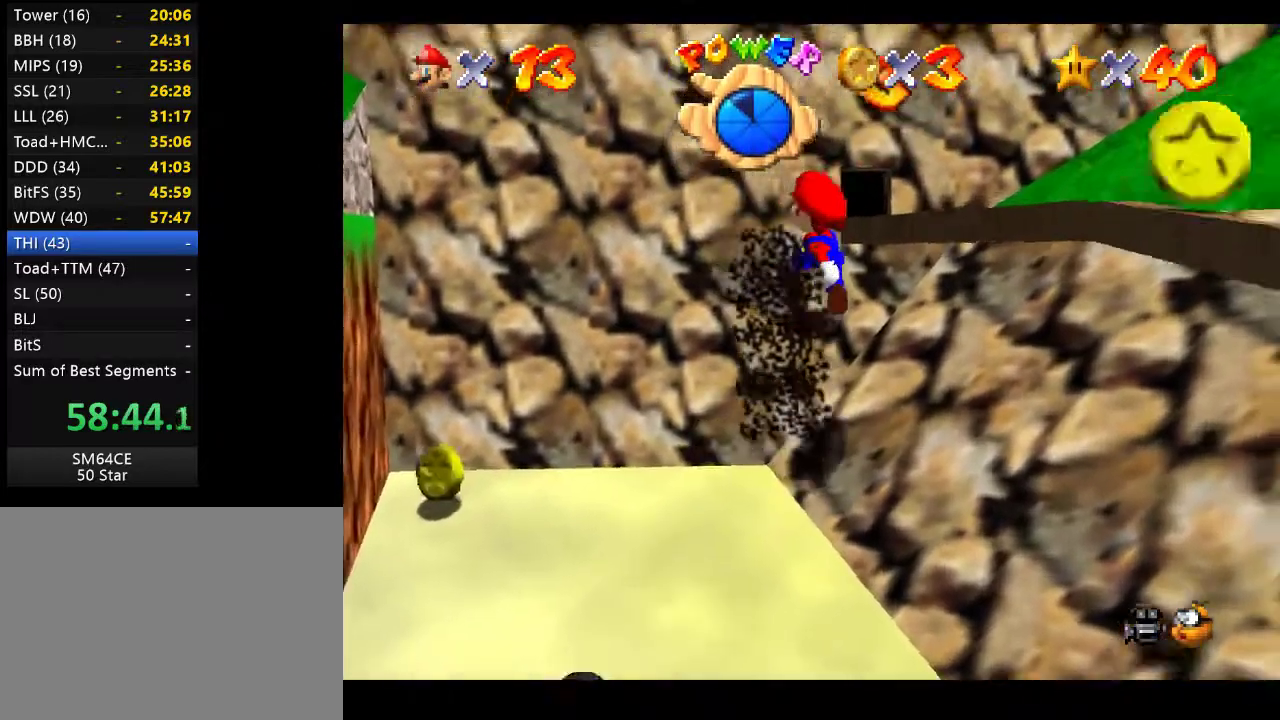
{"buttons": [], "left_stick": "down-left", "right_stick": "center", "events": [[50, "A", "up"], [333, "left_stick", "left"], [450, "left_stick", "down-left"]]}
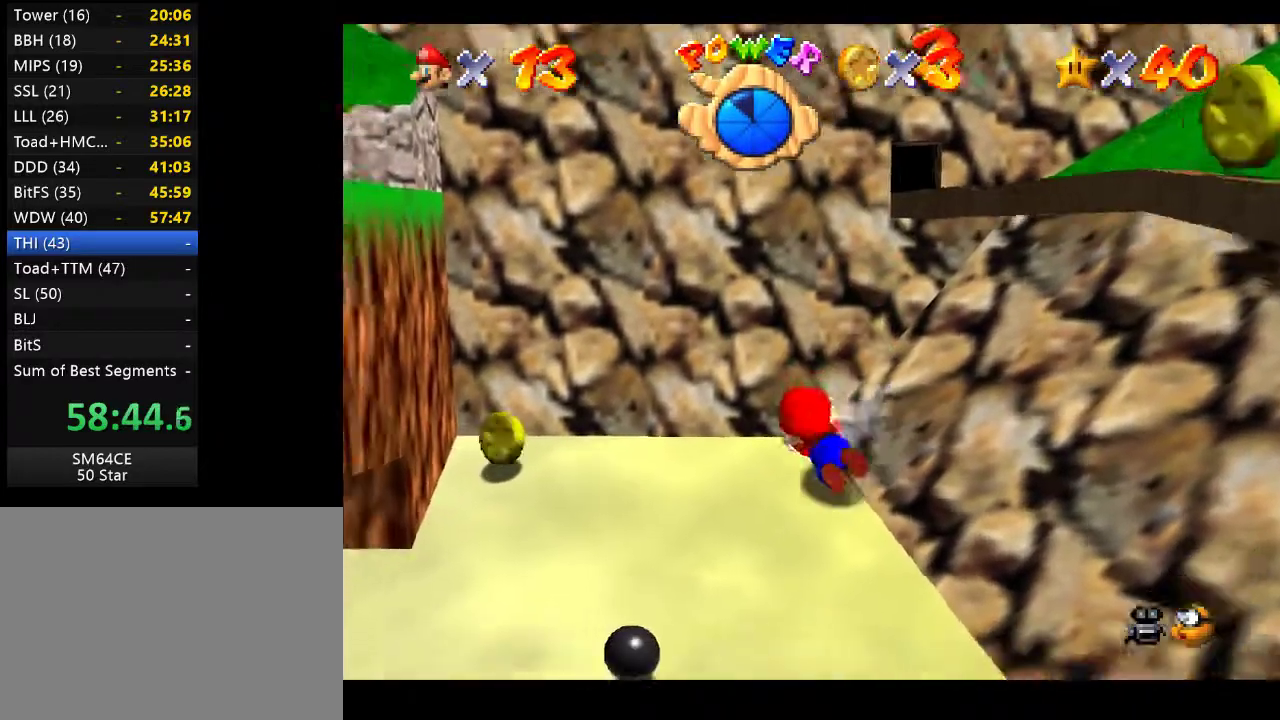
{"buttons": [], "left_stick": "down-right", "right_stick": "center", "events": [[317, "left_stick", "down-right"]]}
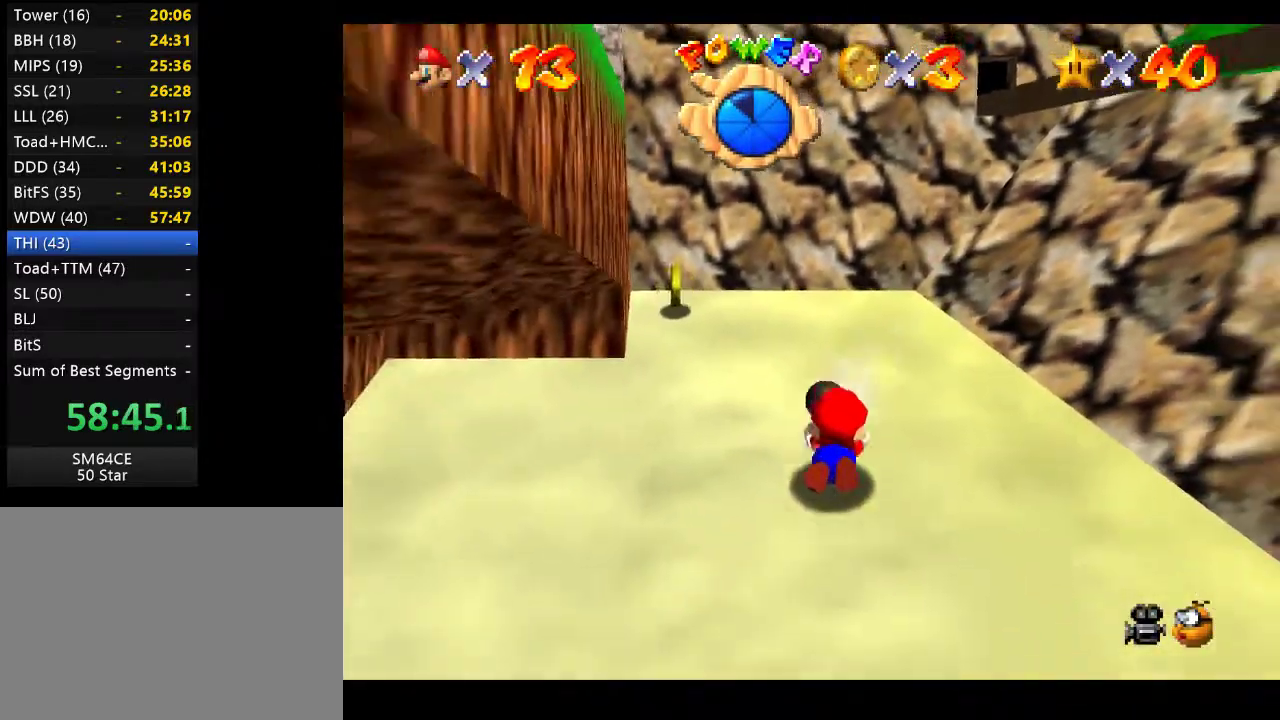
{"buttons": [], "left_stick": "right", "right_stick": "center", "events": [[100, "A", "down"], [283, "A", "up"], [467, "left_stick", "right"]]}
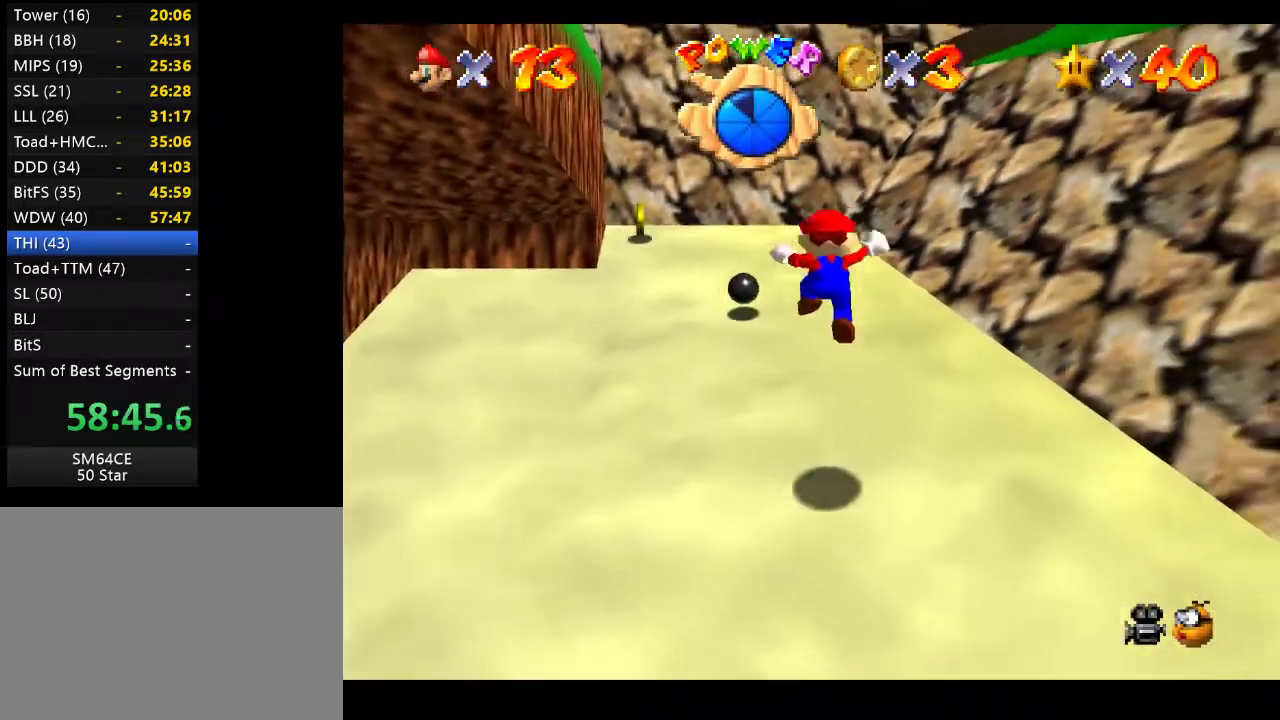
{"buttons": [], "left_stick": "down", "right_stick": "center", "events": [[300, "left_stick", "down-right"], [417, "left_stick", "down"]]}
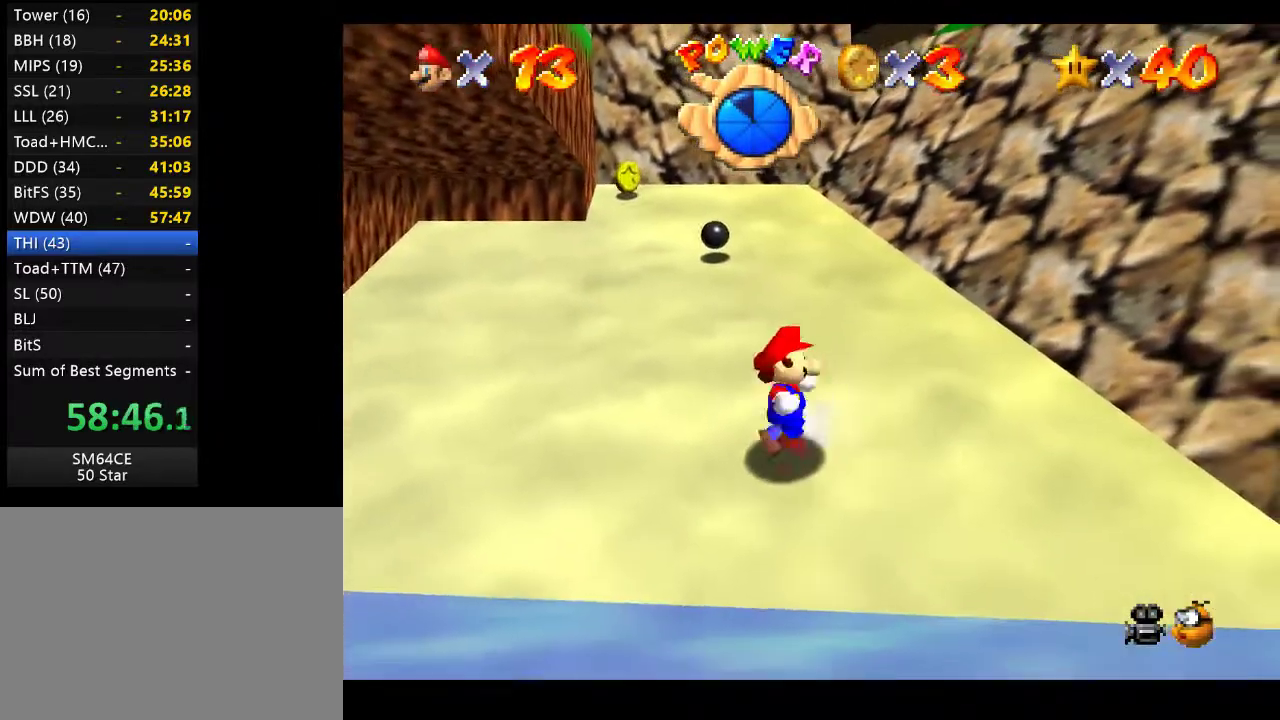
{"buttons": [], "left_stick": "down-right", "right_stick": "center", "events": [[83, "left_stick", "down-right"]]}
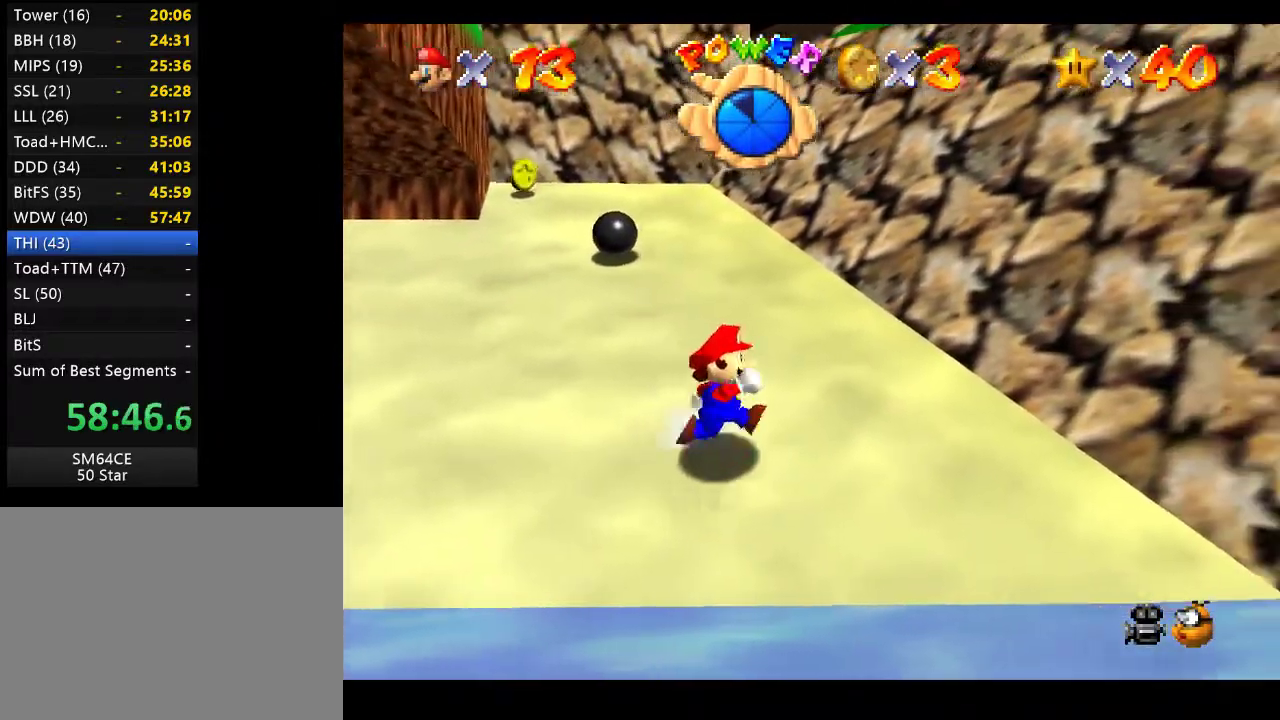
{"buttons": ["L2"], "left_stick": "down-right", "right_stick": "center", "events": [[433, "L2", "down"]]}
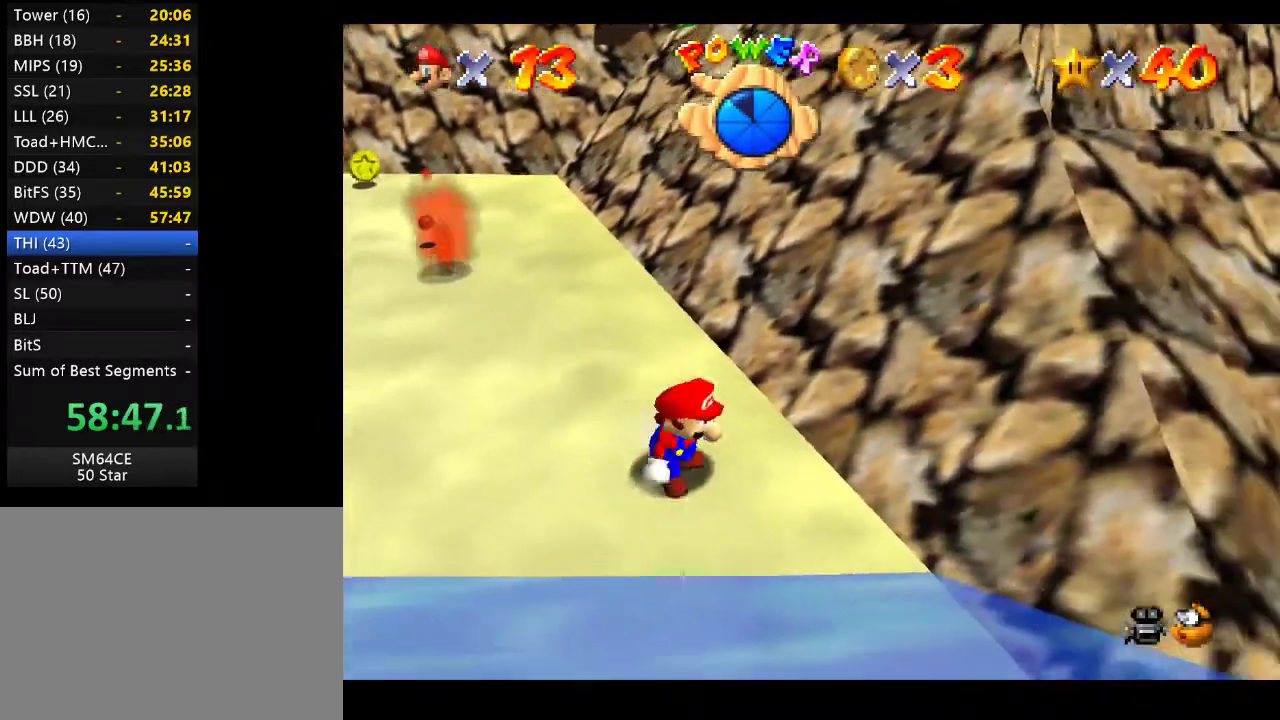
{"buttons": [], "left_stick": "up-right", "right_stick": "center", "events": [[67, "A", "down"], [283, "left_stick", "right"], [350, "L2", "up"], [417, "left_stick", "up-right"], [483, "A", "up"]]}
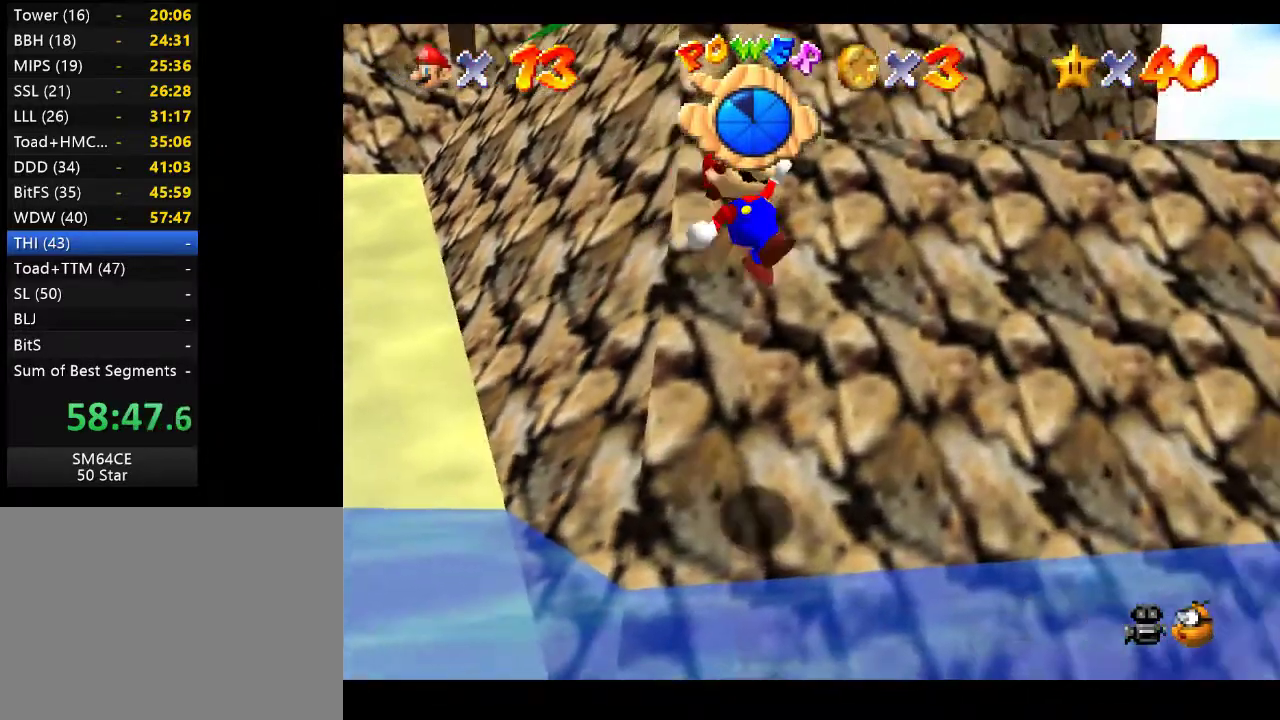
{"buttons": [], "left_stick": "right", "right_stick": "center", "events": [[250, "left_stick", "down-right"], [483, "left_stick", "right"]]}
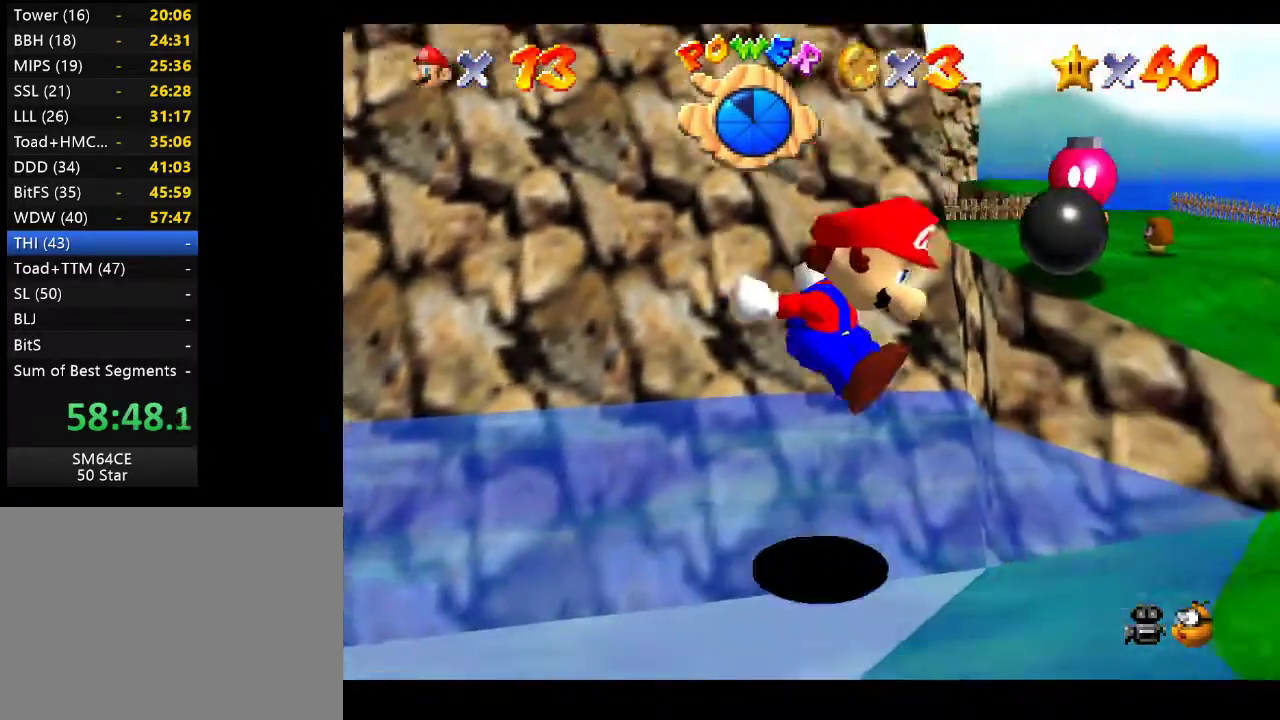
{"buttons": [], "left_stick": "up", "right_stick": "center", "events": [[100, "left_stick", "center"], [500, "left_stick", "up"]]}
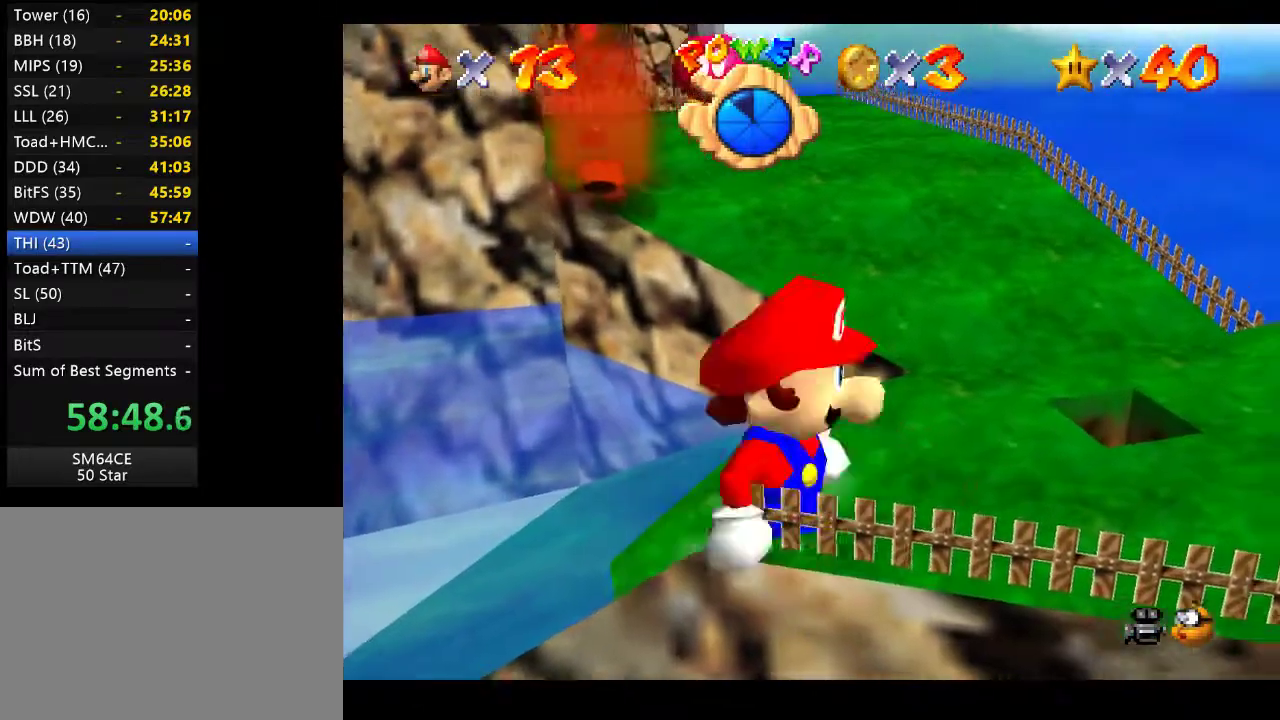
{"buttons": [], "left_stick": "right", "right_stick": "center", "events": [[467, "left_stick", "right"]]}
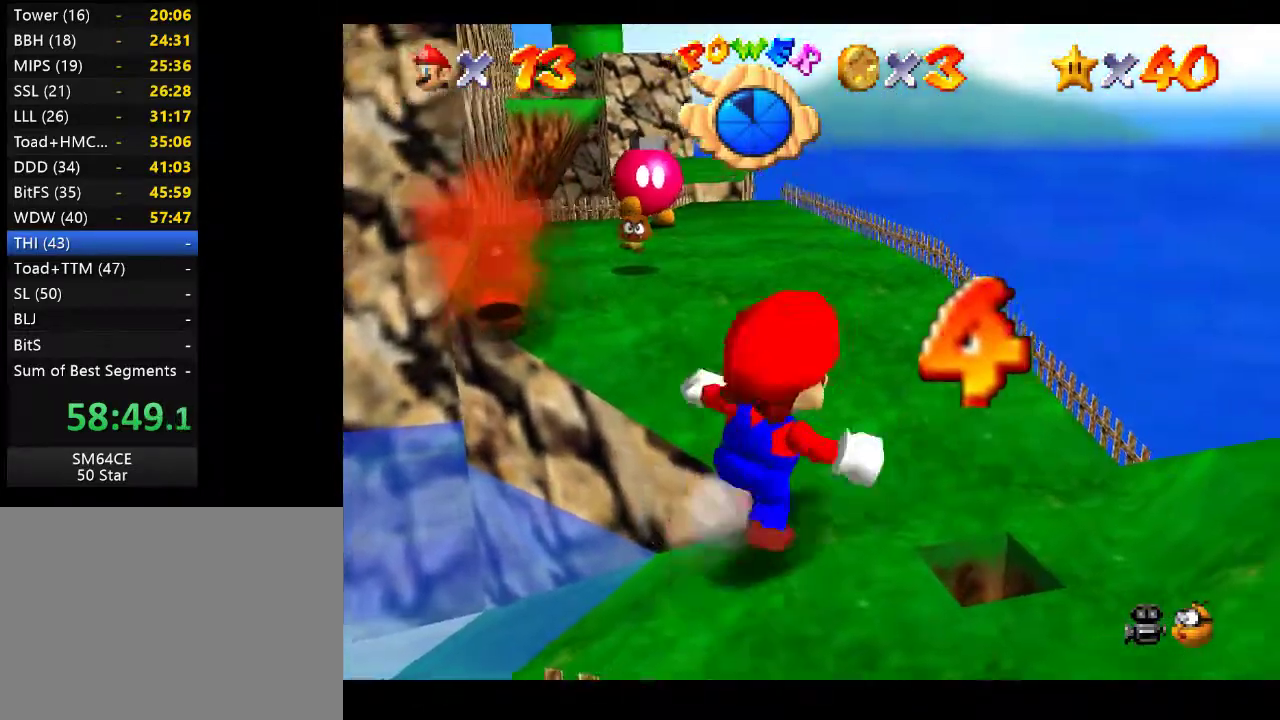
{"buttons": [], "left_stick": "center", "right_stick": "right", "events": [[117, "left_stick", "center"], [367, "right_stick", "right"]]}
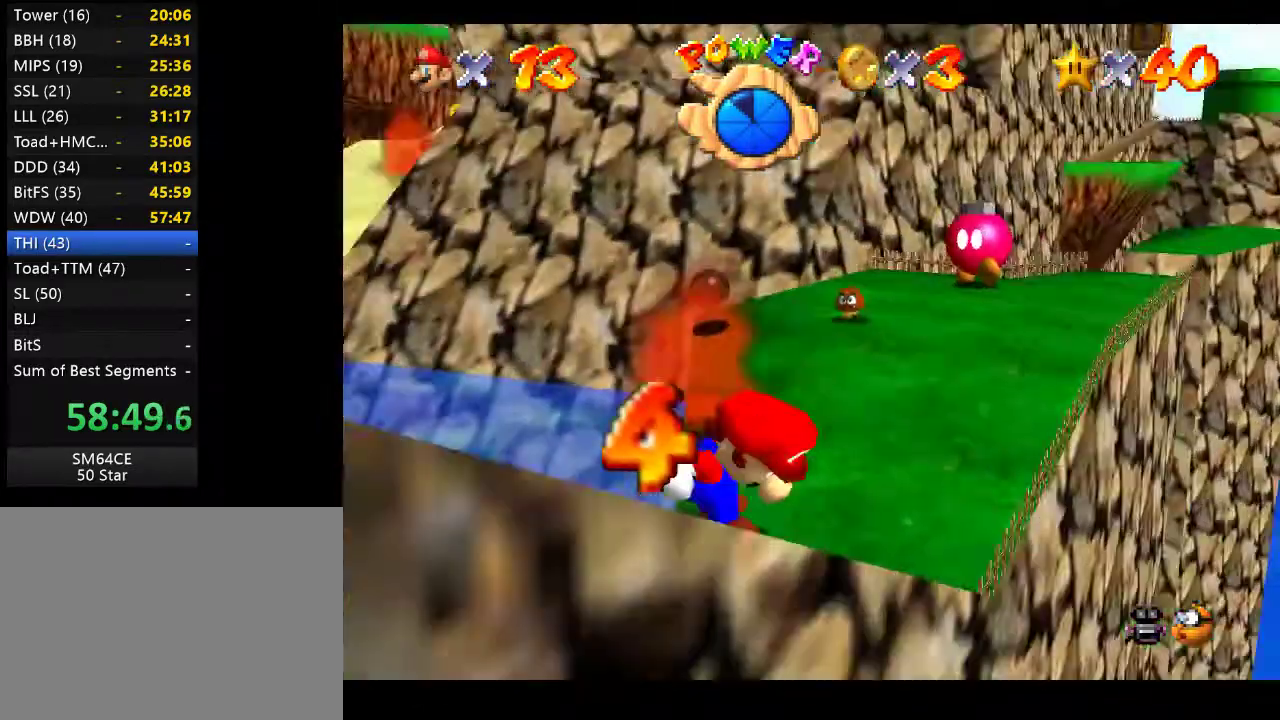
{"buttons": [], "left_stick": "center", "right_stick": "center", "events": [[17, "right_stick", "center"], [100, "left_stick", "up-right"], [450, "left_stick", "center"]]}
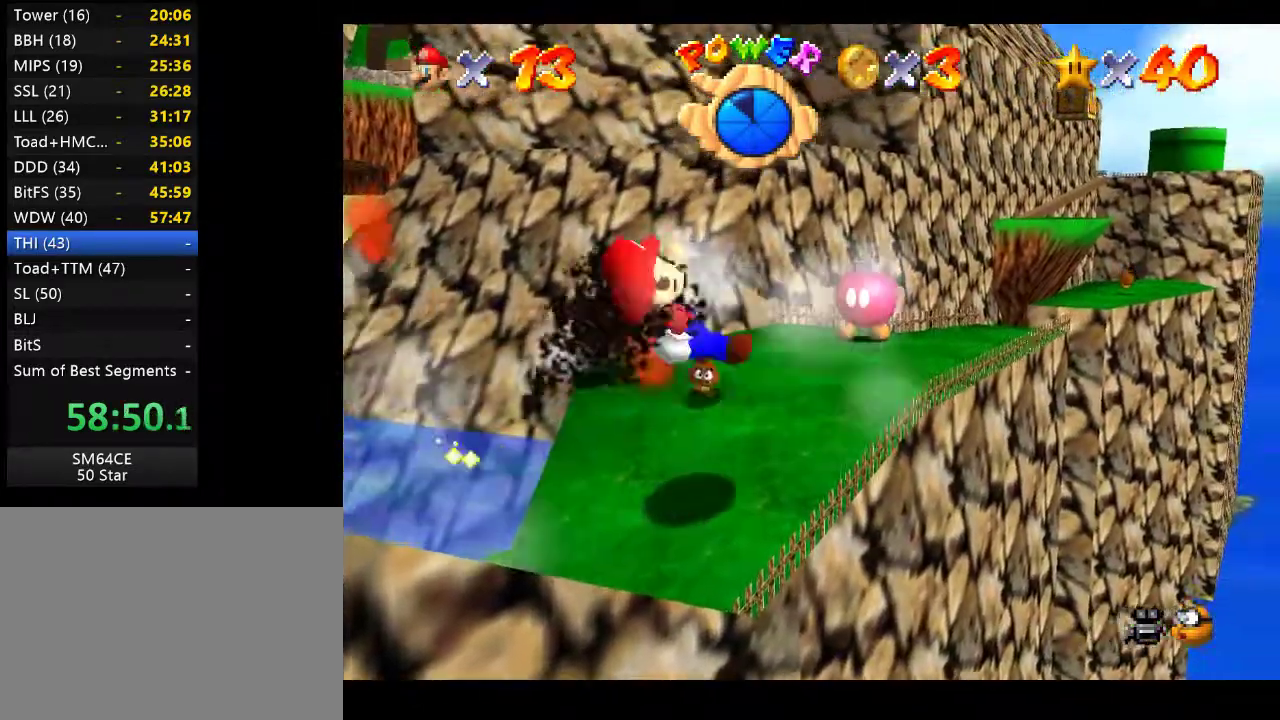
{"buttons": [], "left_stick": "up-left", "right_stick": "center", "events": [[300, "left_stick", "left"], [467, "left_stick", "up-left"]]}